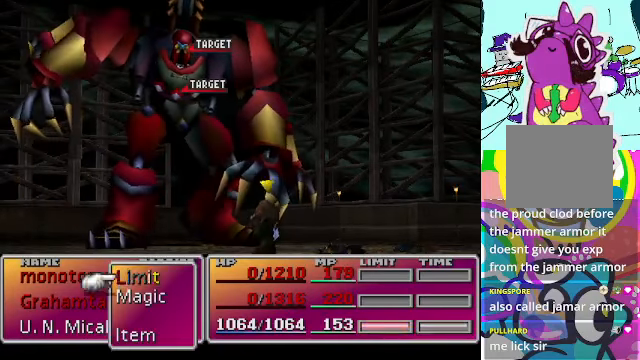
Gameplay with a controller (Xbox layout); each line is a JSON object with the inputs held at the frame after it. "events" lists button and stick changes between this image and that frame as [ms after this image, input, new state], when the widget could be followed in between. Not read: L3 R3 right_stick.
{"buttons": [], "left_stick": "center", "events": [[100, "DPAD_UP", "down"], [166, "DPAD_UP", "up"], [233, "B", "down"], [366, "B", "up"]]}
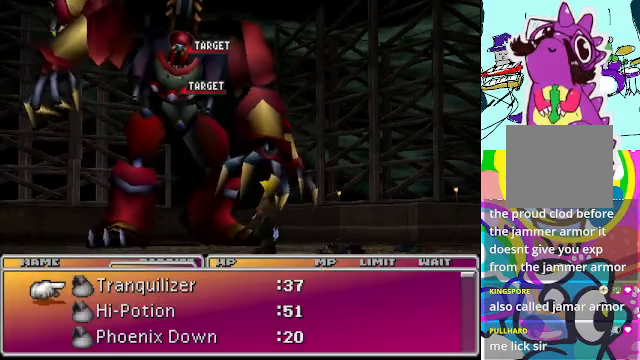
{"buttons": [], "left_stick": "center", "events": []}
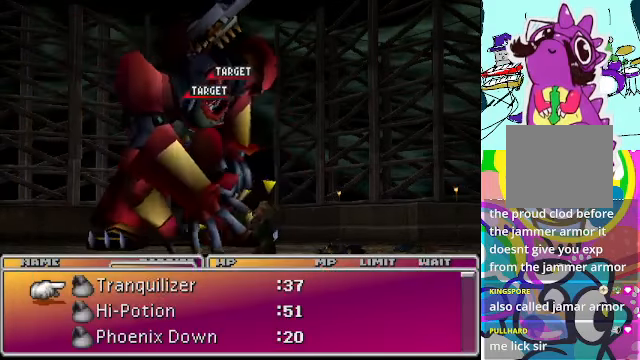
{"buttons": [], "left_stick": "center", "events": []}
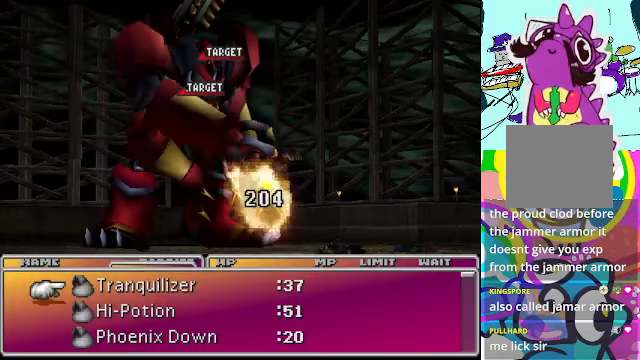
{"buttons": [], "left_stick": "center", "events": []}
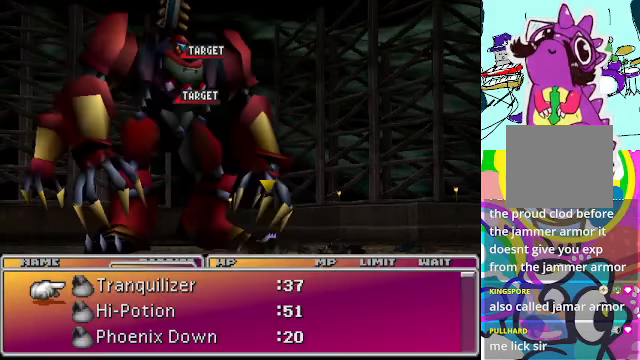
{"buttons": [], "left_stick": "center", "events": []}
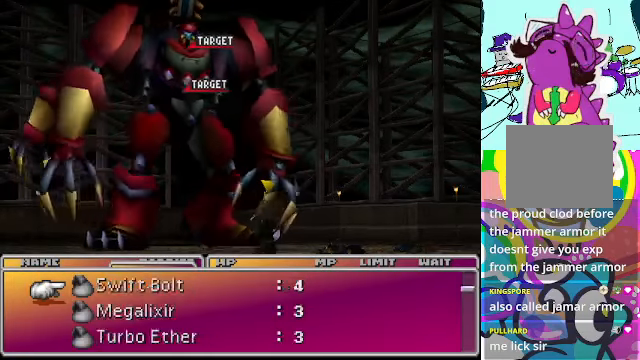
{"buttons": [], "left_stick": "center", "events": []}
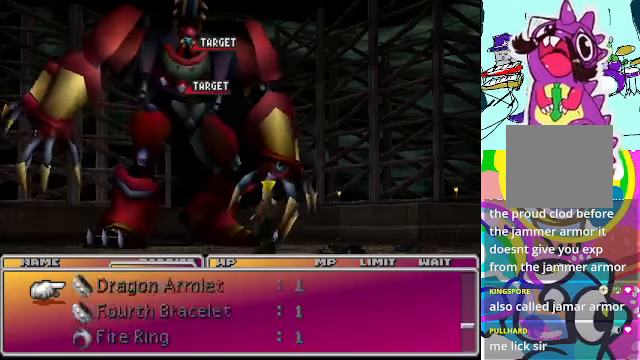
{"buttons": [], "left_stick": "center", "events": []}
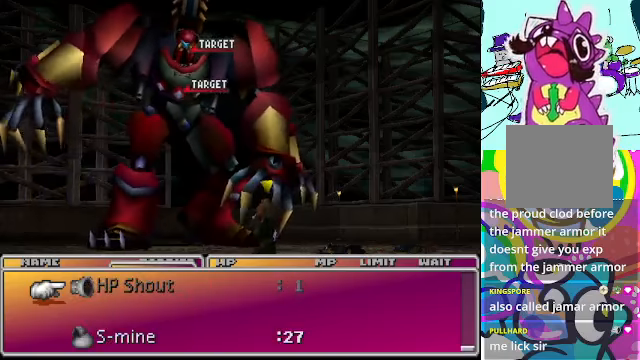
{"buttons": [], "left_stick": "center", "events": []}
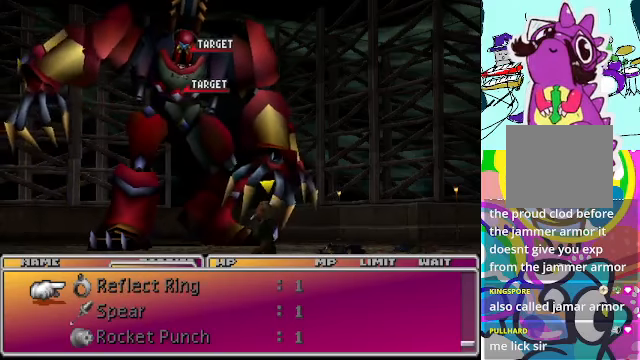
{"buttons": [], "left_stick": "center", "events": []}
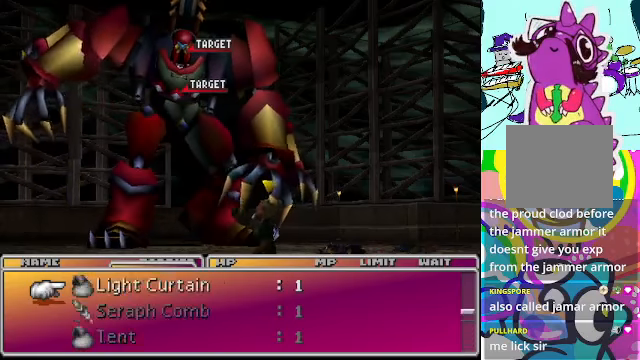
{"buttons": [], "left_stick": "center", "events": []}
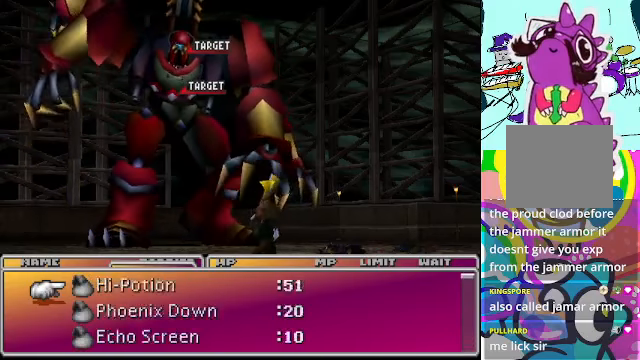
{"buttons": [], "left_stick": "center", "events": []}
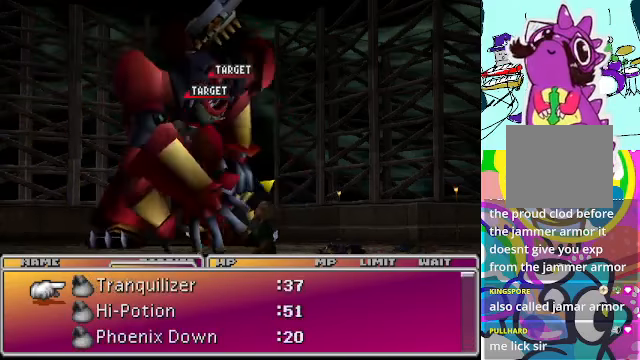
{"buttons": [], "left_stick": "center", "events": [[167, "DPAD_DOWN", "down"], [334, "DPAD_DOWN", "up"]]}
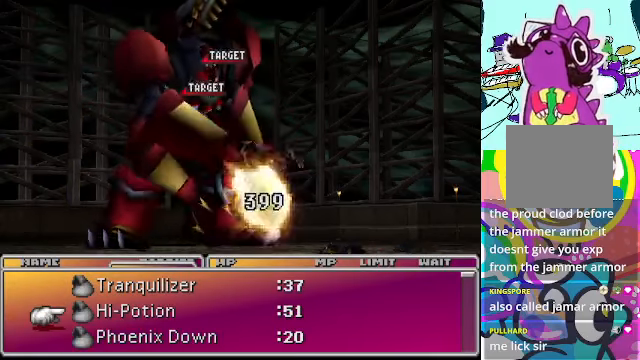
{"buttons": [], "left_stick": "center", "events": []}
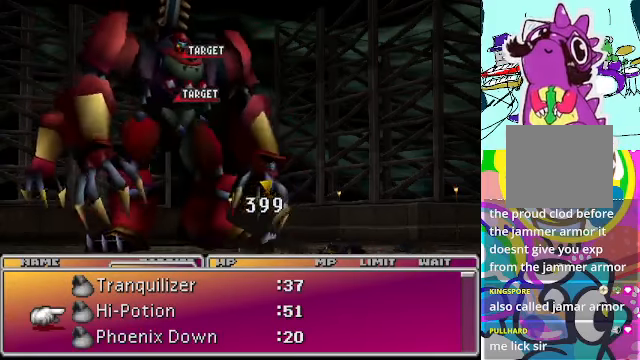
{"buttons": [], "left_stick": "center", "events": []}
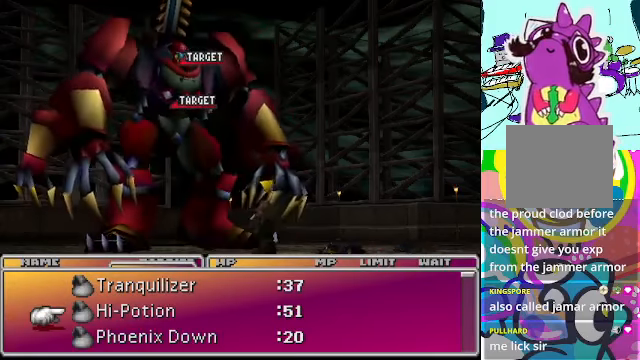
{"buttons": ["B"], "left_stick": "center", "events": [[500, "B", "down"]]}
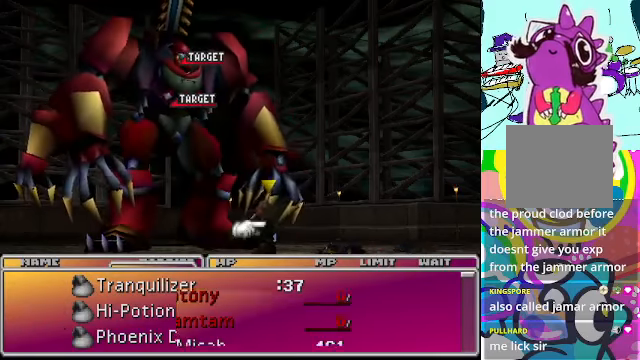
{"buttons": [], "left_stick": "center", "events": [[67, "B", "up"]]}
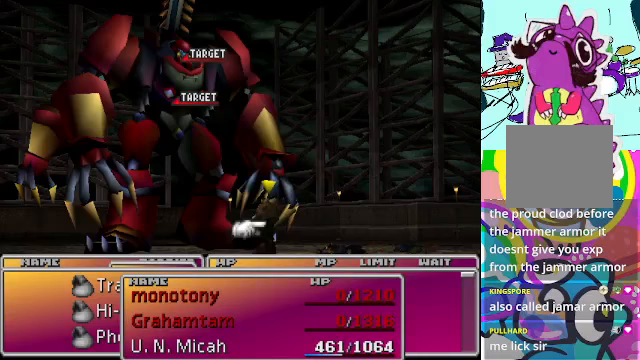
{"buttons": ["A"], "left_stick": "center", "events": [[467, "A", "down"]]}
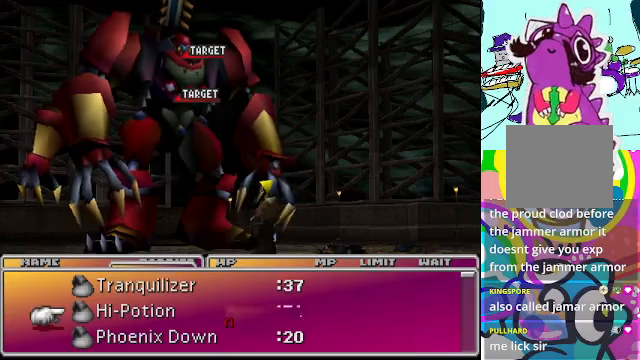
{"buttons": [], "left_stick": "center", "events": [[100, "A", "up"]]}
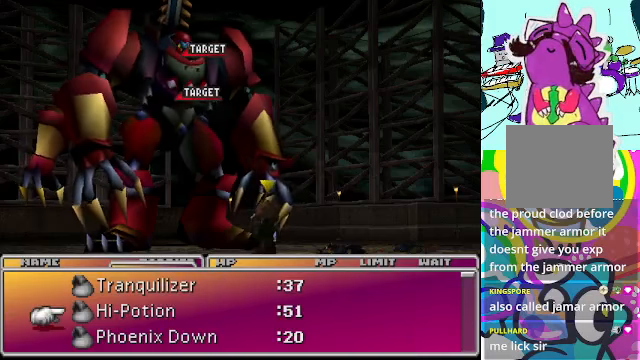
{"buttons": [], "left_stick": "center", "events": [[367, "B", "down"], [467, "B", "up"]]}
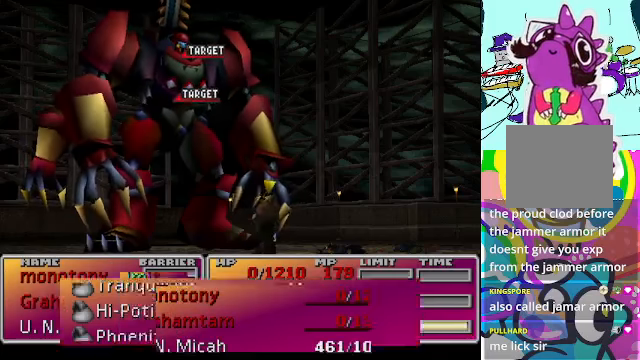
{"buttons": [], "left_stick": "center", "events": [[33, "B", "down"], [133, "B", "up"]]}